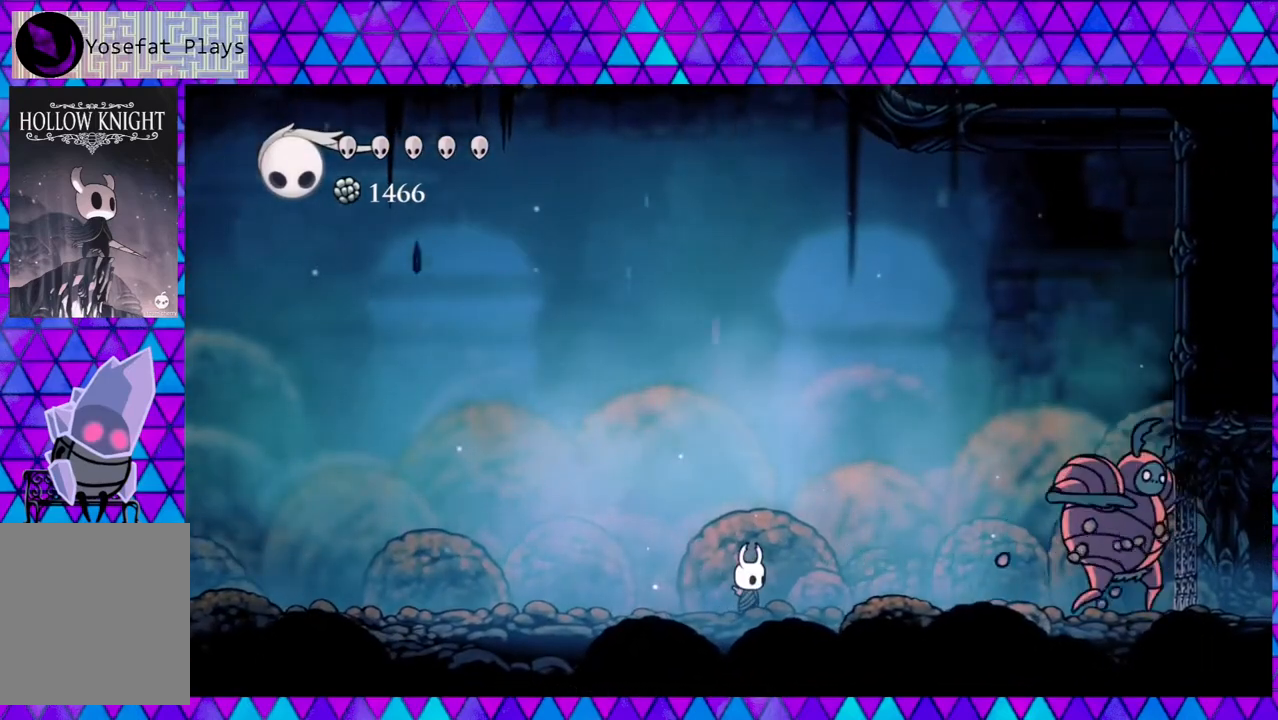
Gameplay with a controller (Nintendo layout); each line is a JSON object with the inputs held at the frame after it. "events" lists button and stick changes between this image and that frame as [ms after this image, input, new state], when the widget could be followed in between. Not read: L3 R3.
{"buttons": ["DPAD_RIGHT"], "left_stick": "center", "right_stick": "center", "events": [[183, "DPAD_RIGHT", "down"], [200, "DPAD_UP", "down"], [367, "DPAD_UP", "up"]]}
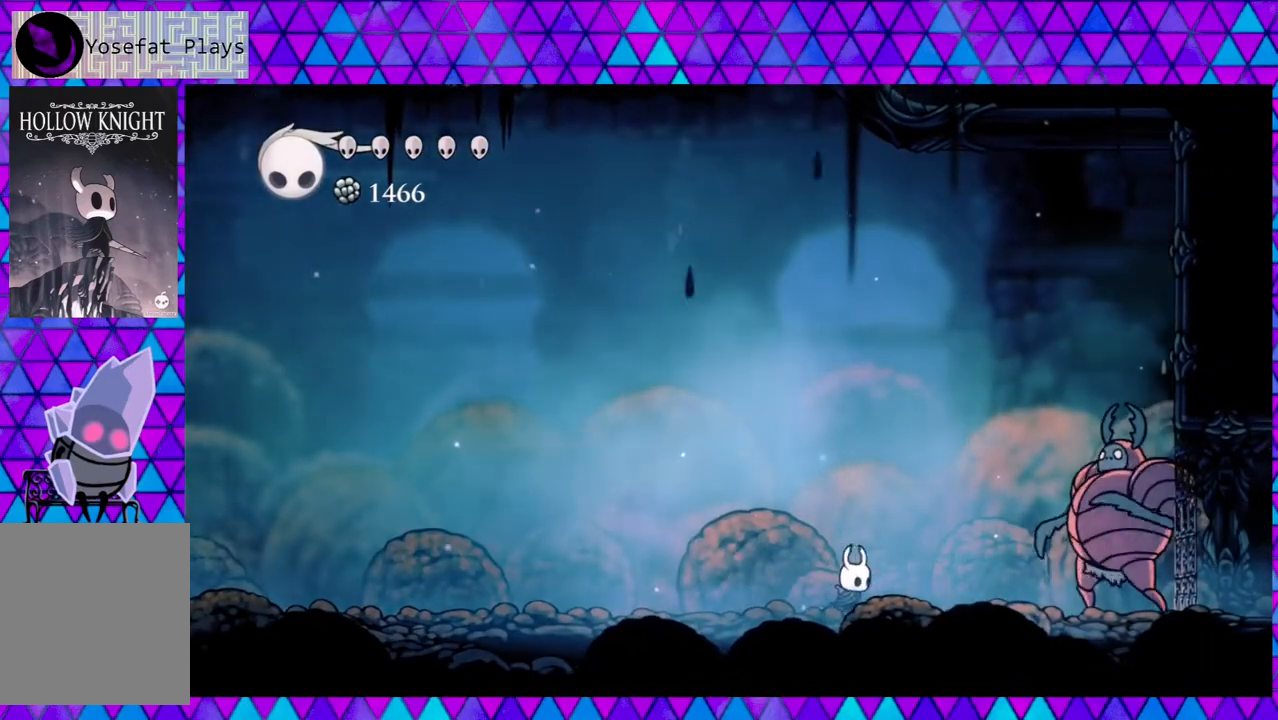
{"buttons": ["Y", "DPAD_RIGHT"], "left_stick": "center", "right_stick": "center", "events": [[83, "Y", "down"], [150, "DPAD_RIGHT", "up"], [300, "Y", "up"], [417, "DPAD_RIGHT", "down"], [450, "DPAD_UP", "down"], [500, "DPAD_UP", "up"], [500, "Y", "down"]]}
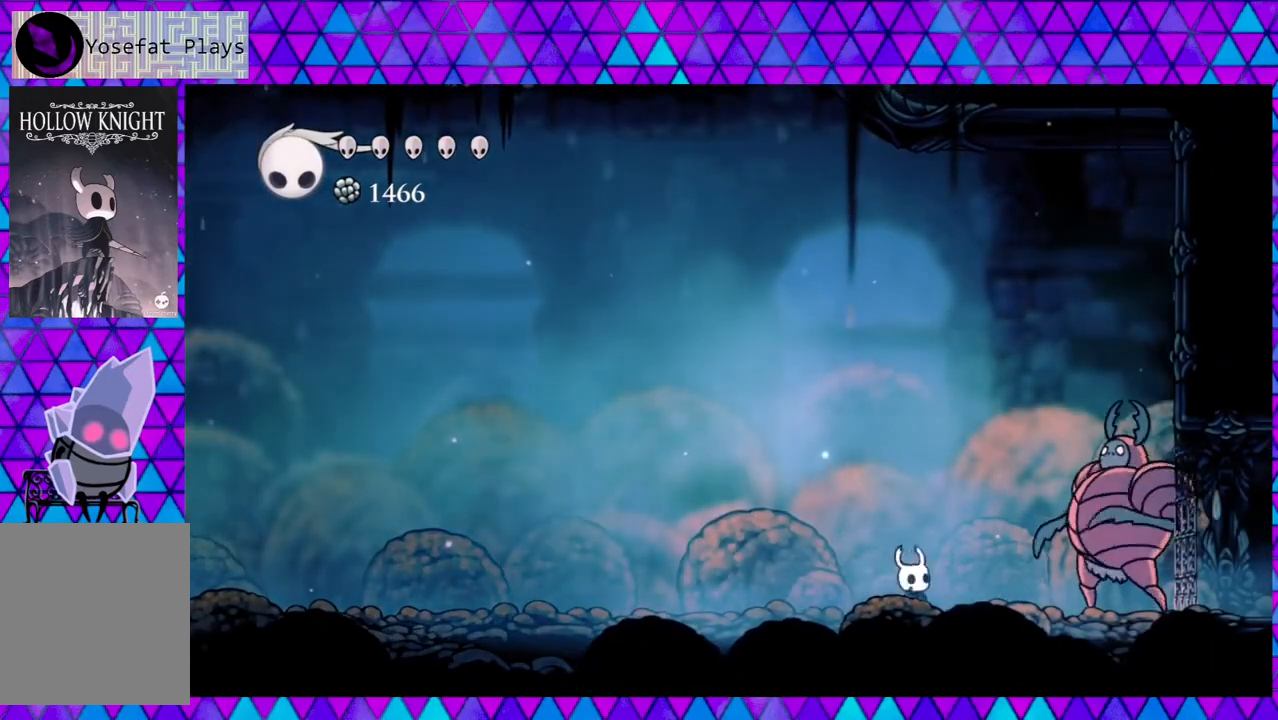
{"buttons": ["Y"], "left_stick": "center", "right_stick": "center", "events": [[67, "DPAD_RIGHT", "up"], [200, "Y", "up"], [450, "Y", "down"]]}
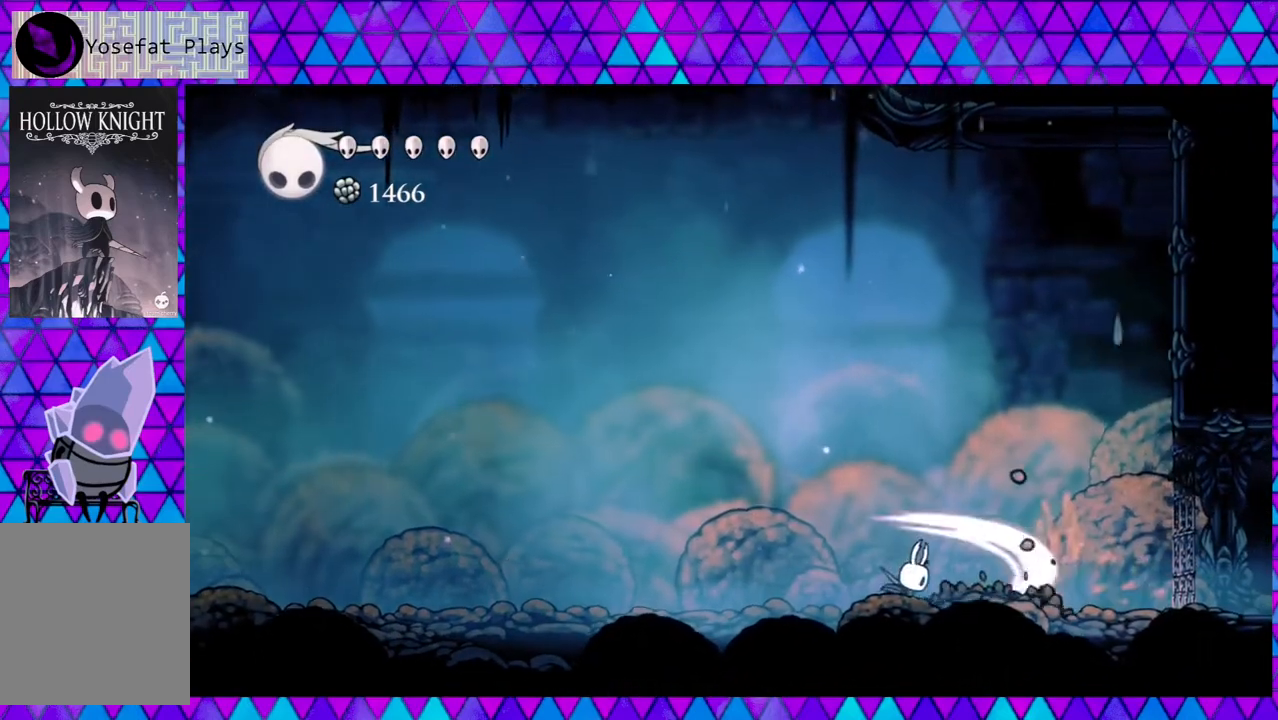
{"buttons": ["B", "Y", "DPAD_DOWN", "DPAD_LEFT"], "left_stick": "center", "right_stick": "center", "events": [[67, "DPAD_LEFT", "down"], [83, "Y", "up"], [150, "B", "down"], [367, "DPAD_DOWN", "down"], [367, "Y", "down"]]}
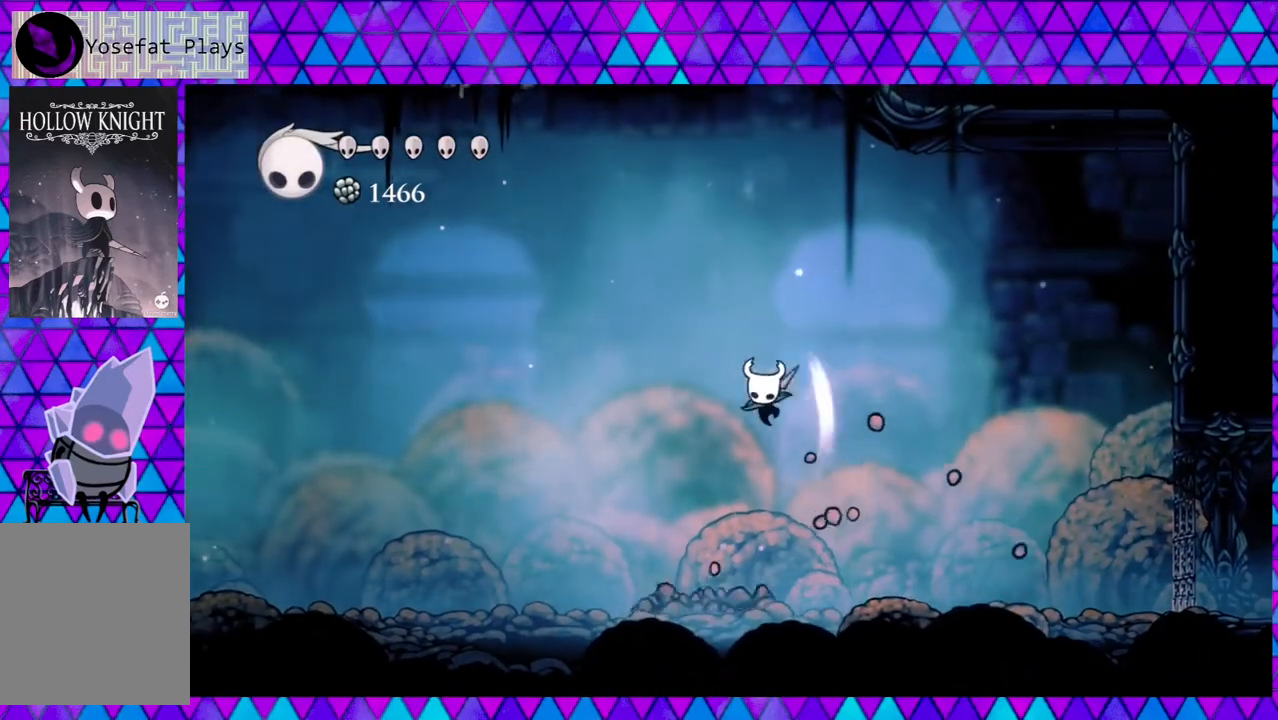
{"buttons": [], "left_stick": "center", "right_stick": "center", "events": [[100, "DPAD_LEFT", "up"], [133, "DPAD_RIGHT", "down"], [167, "DPAD_DOWN", "up"], [183, "B", "up"], [183, "Y", "up"], [367, "DPAD_RIGHT", "up"]]}
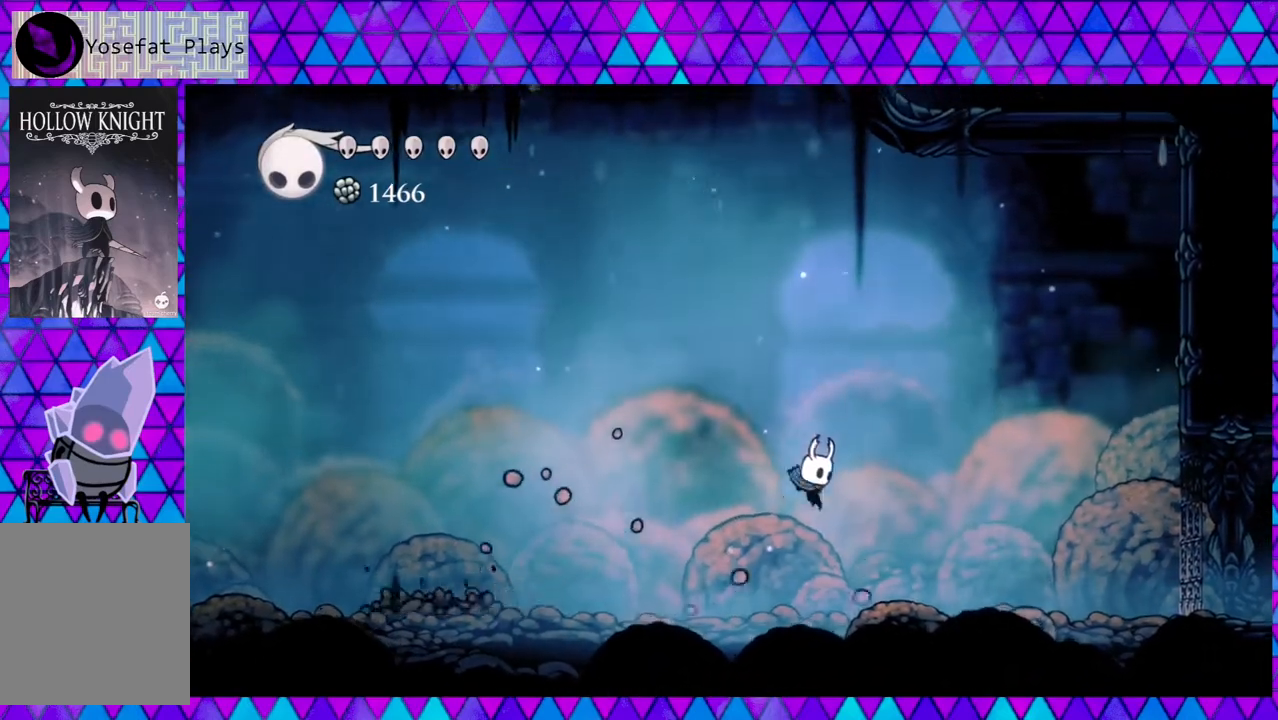
{"buttons": [], "left_stick": "center", "right_stick": "center", "events": [[17, "DPAD_LEFT", "down"], [300, "DPAD_LEFT", "up"]]}
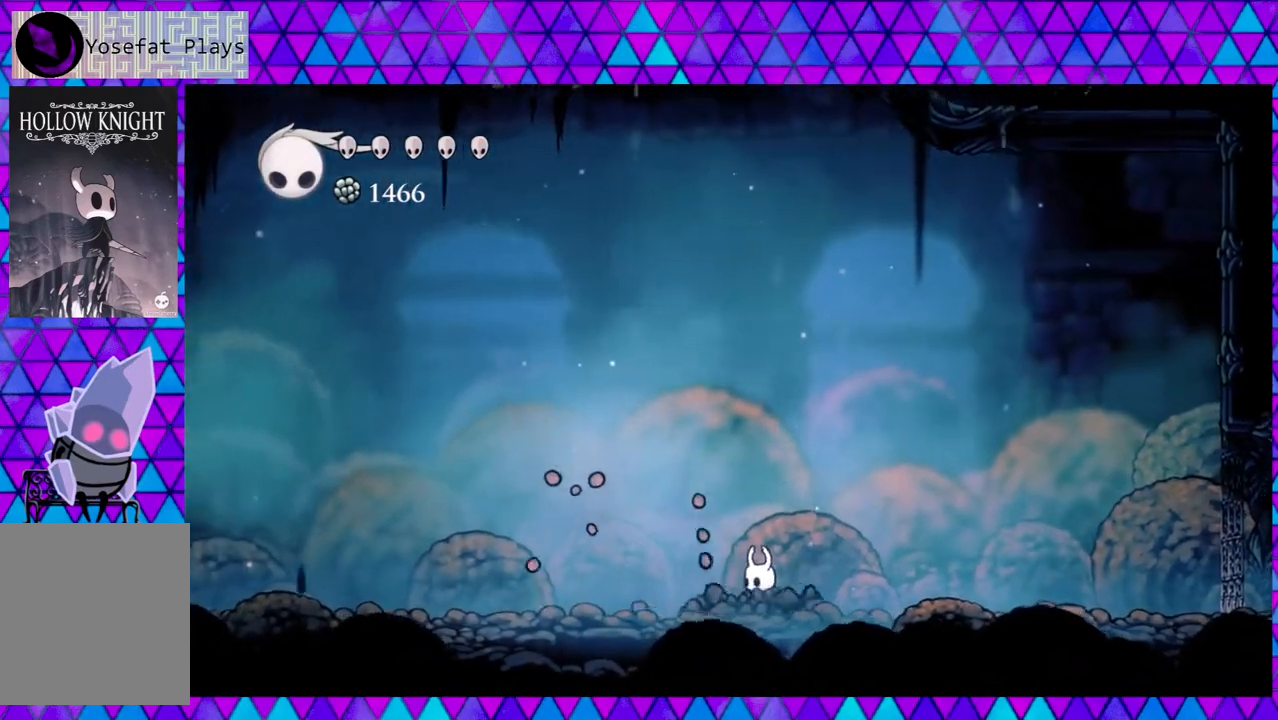
{"buttons": [], "left_stick": "center", "right_stick": "center", "events": [[17, "DPAD_LEFT", "down"], [67, "R2", "down"], [350, "R2", "up"], [417, "DPAD_LEFT", "up"]]}
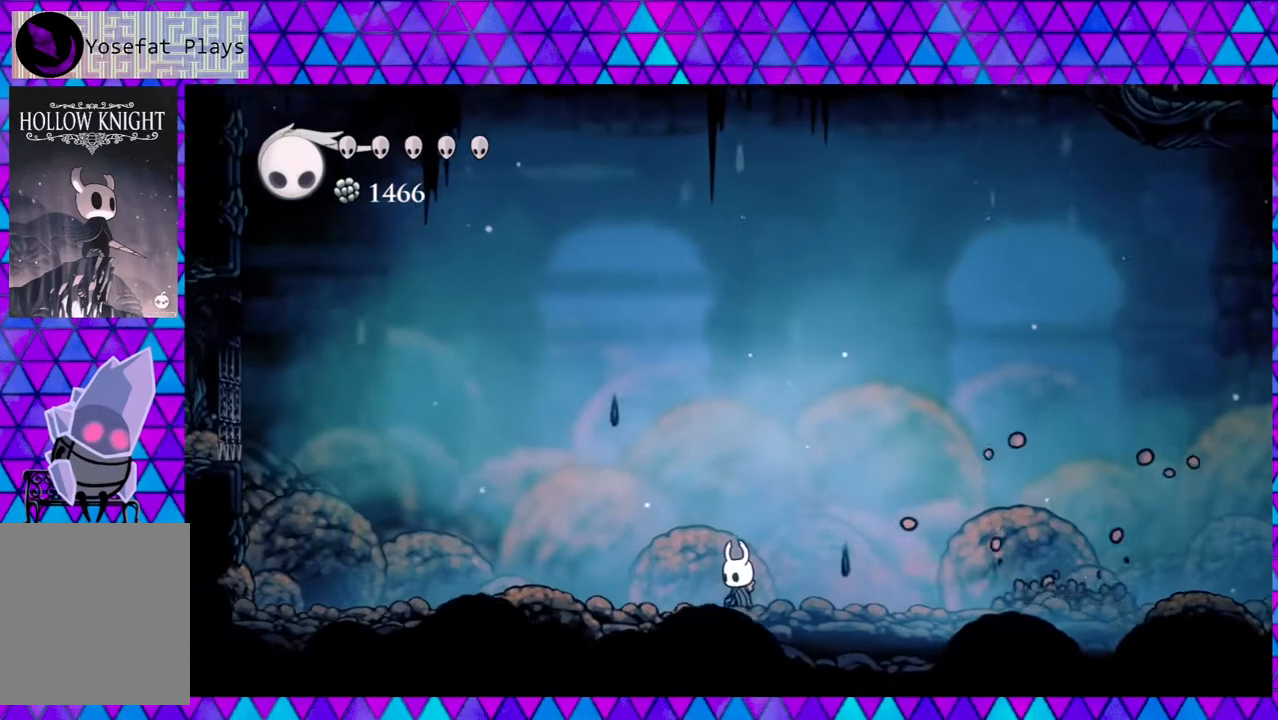
{"buttons": ["R2", "DPAD_RIGHT"], "left_stick": "center", "right_stick": "center", "events": [[100, "DPAD_RIGHT", "down"], [300, "DPAD_RIGHT", "up"], [417, "DPAD_RIGHT", "down"], [467, "R2", "down"]]}
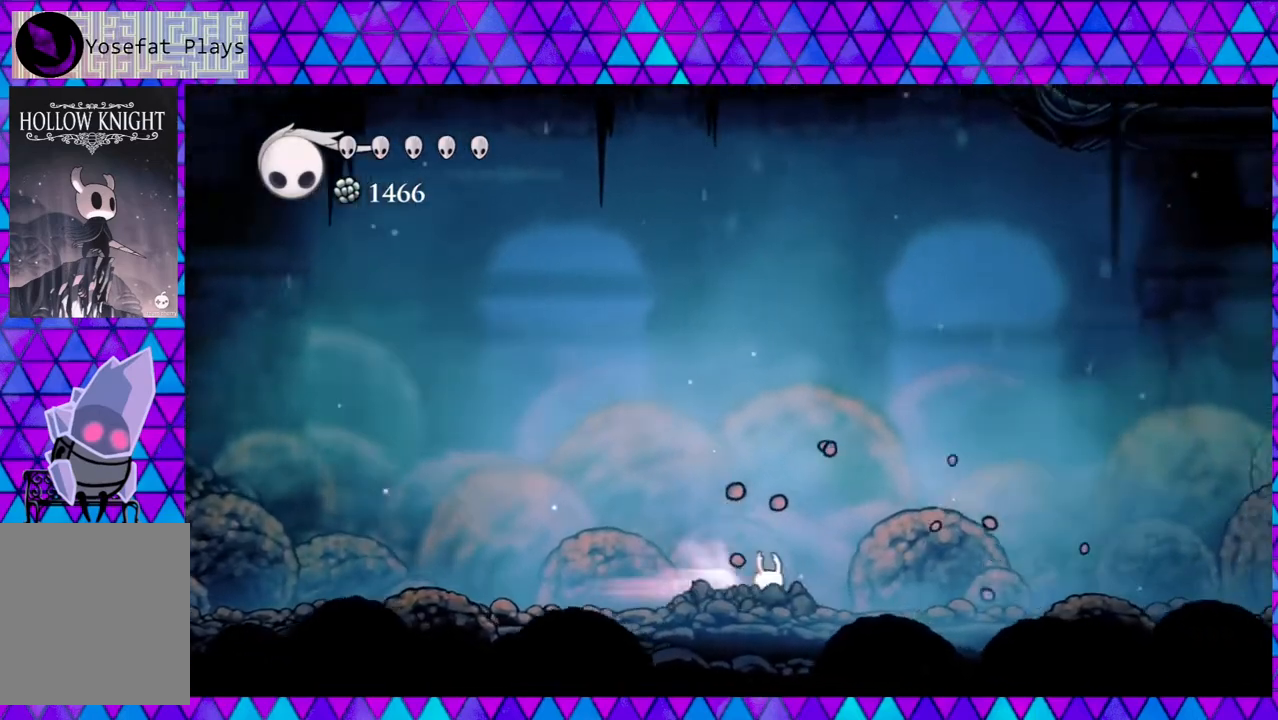
{"buttons": ["DPAD_LEFT"], "left_stick": "center", "right_stick": "center", "events": [[183, "R2", "up"], [333, "DPAD_RIGHT", "up"], [433, "DPAD_LEFT", "down"]]}
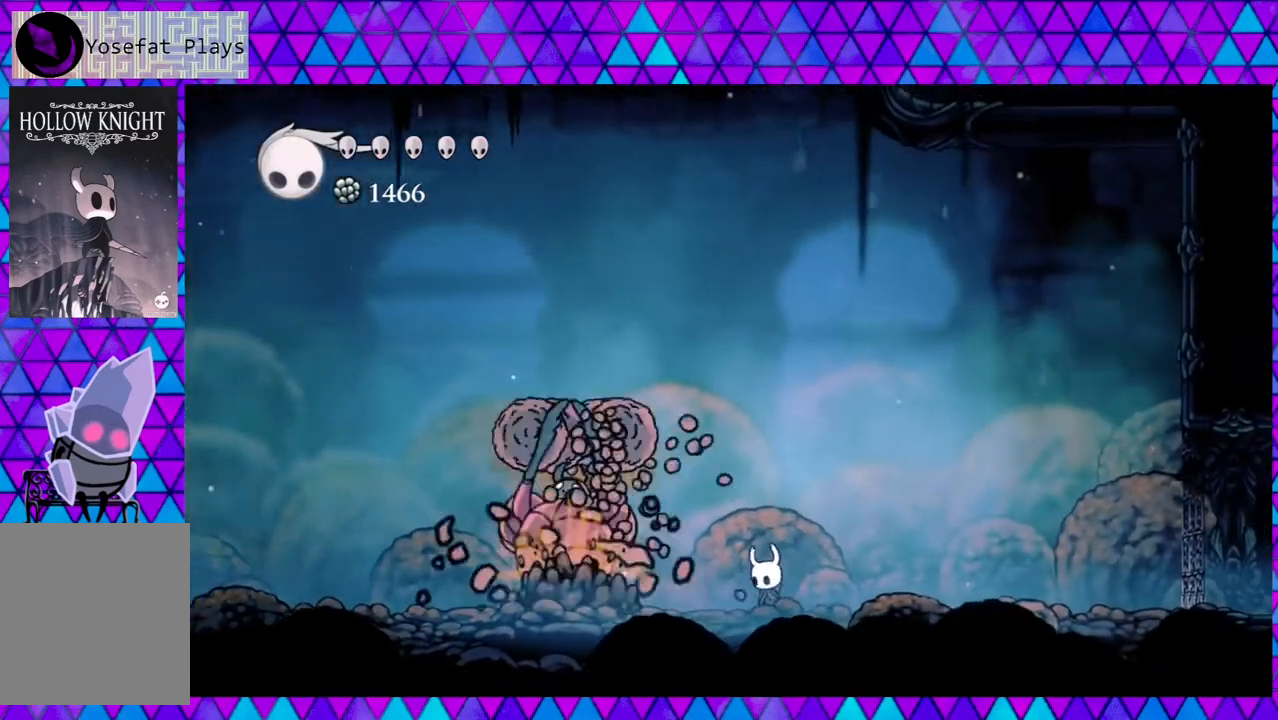
{"buttons": ["DPAD_LEFT"], "left_stick": "center", "right_stick": "center", "events": [[50, "DPAD_LEFT", "up"], [500, "DPAD_LEFT", "down"]]}
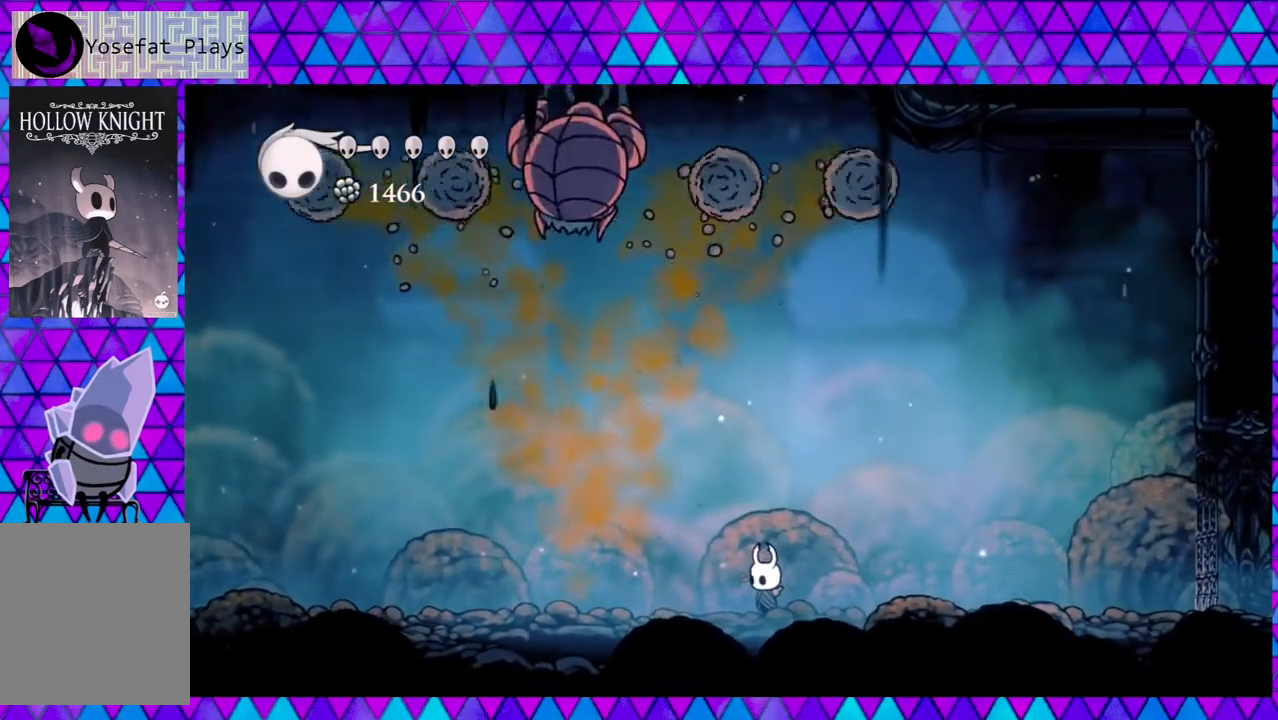
{"buttons": ["Y"], "left_stick": "center", "right_stick": "center", "events": [[167, "DPAD_LEFT", "up"], [317, "Y", "down"]]}
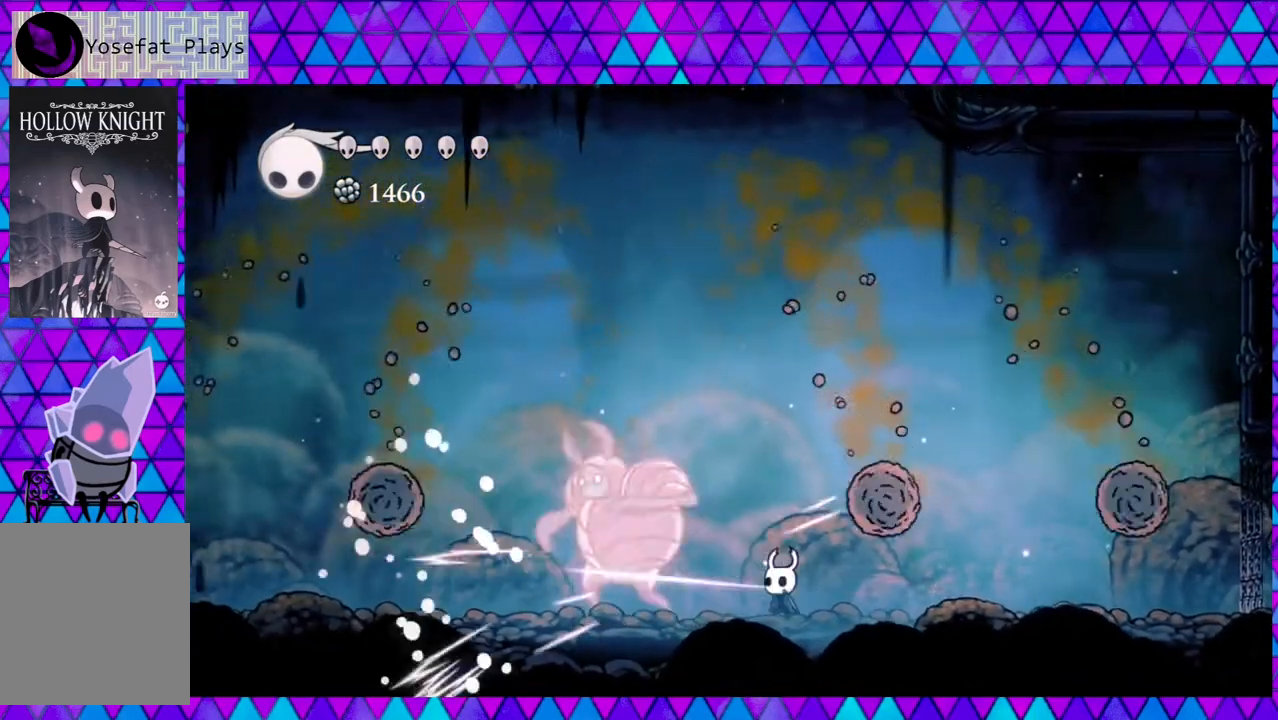
{"buttons": ["DPAD_LEFT"], "left_stick": "center", "right_stick": "center", "events": [[17, "Y", "up"], [100, "DPAD_LEFT", "down"], [217, "Y", "down"], [250, "DPAD_LEFT", "up"], [417, "Y", "up"], [500, "DPAD_LEFT", "down"]]}
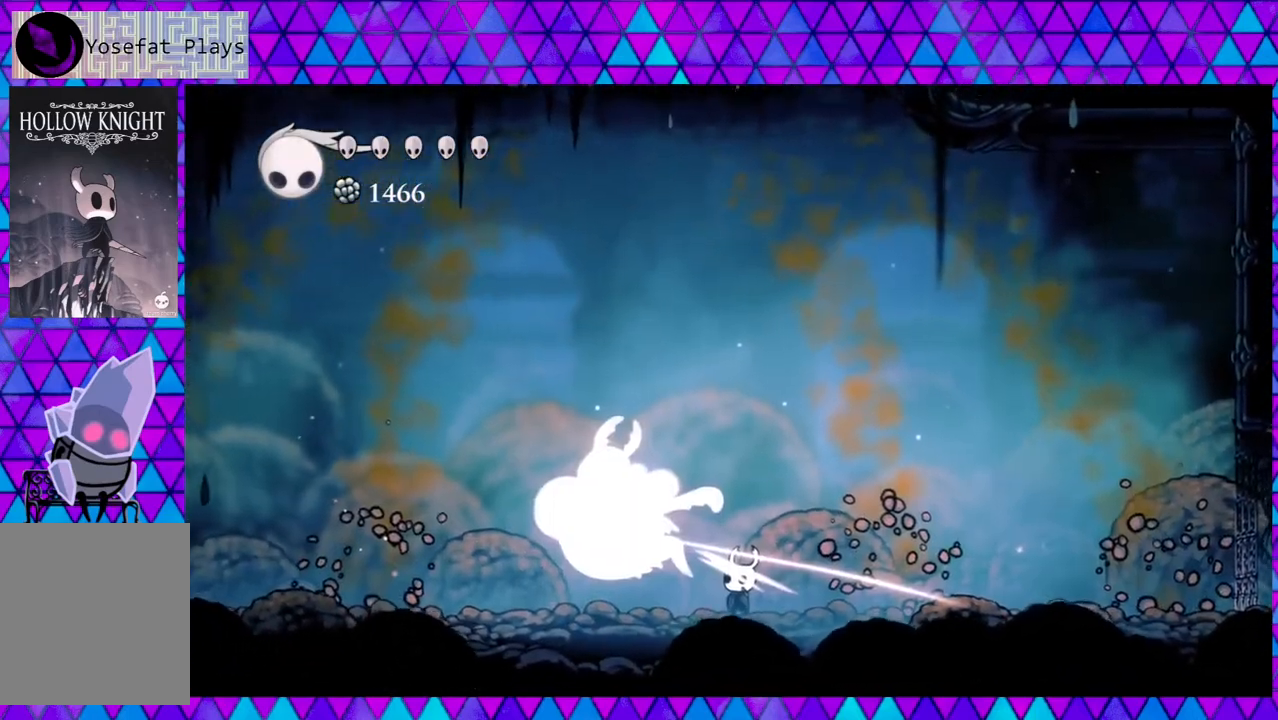
{"buttons": [], "left_stick": "center", "right_stick": "center", "events": [[117, "Y", "down"], [133, "DPAD_LEFT", "up"], [250, "Y", "up"]]}
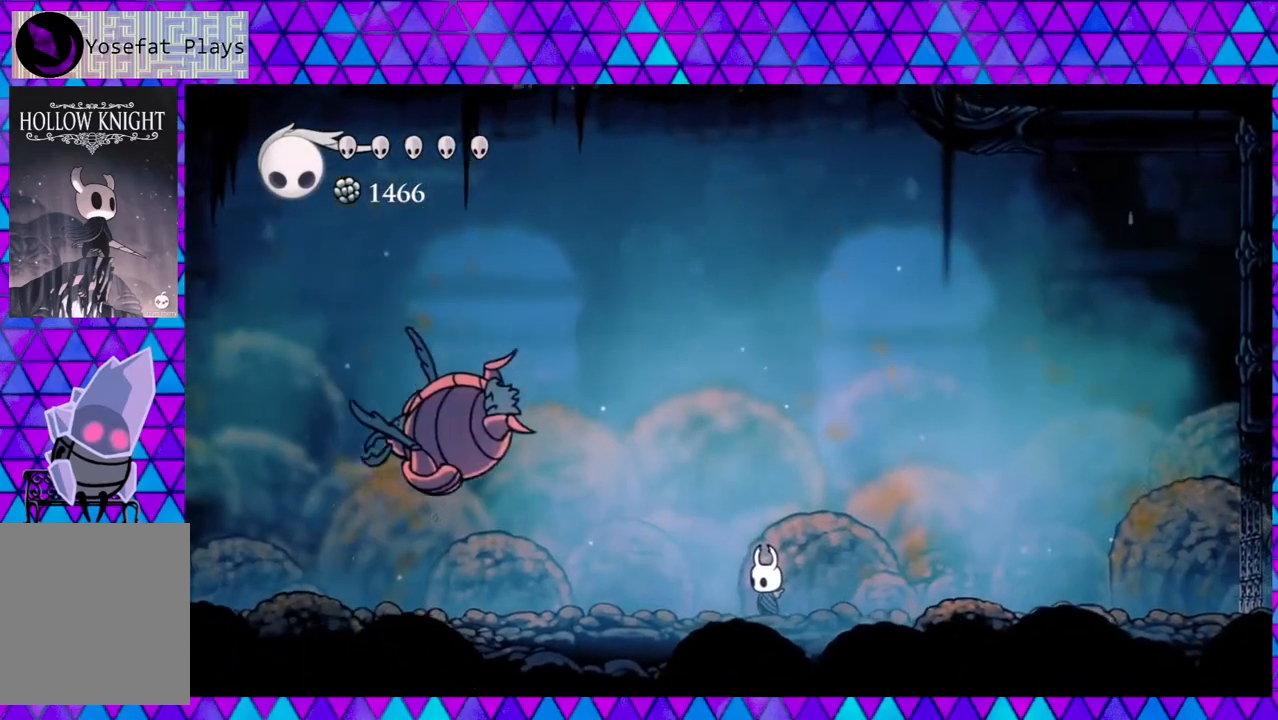
{"buttons": ["DPAD_LEFT"], "left_stick": "center", "right_stick": "center", "events": [[50, "DPAD_LEFT", "down"]]}
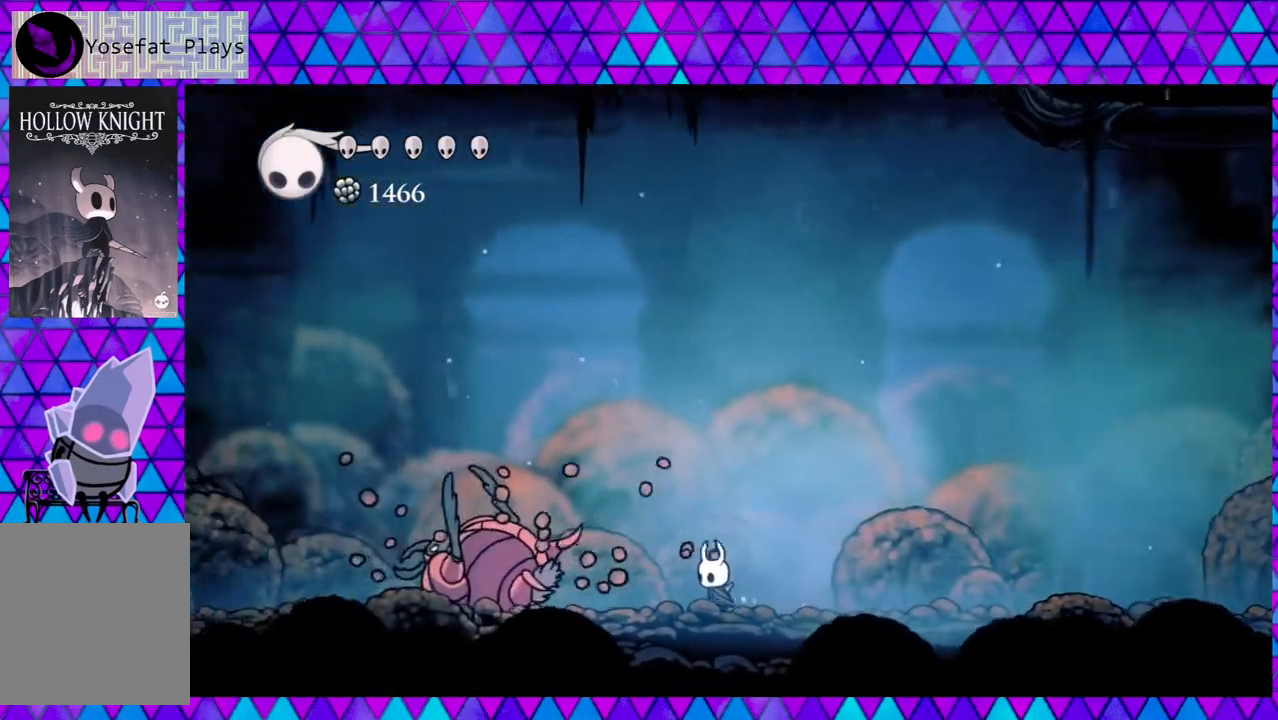
{"buttons": ["DPAD_LEFT"], "left_stick": "center", "right_stick": "center", "events": [[117, "DPAD_LEFT", "up"], [133, "Y", "down"], [333, "Y", "up"], [450, "DPAD_LEFT", "down"]]}
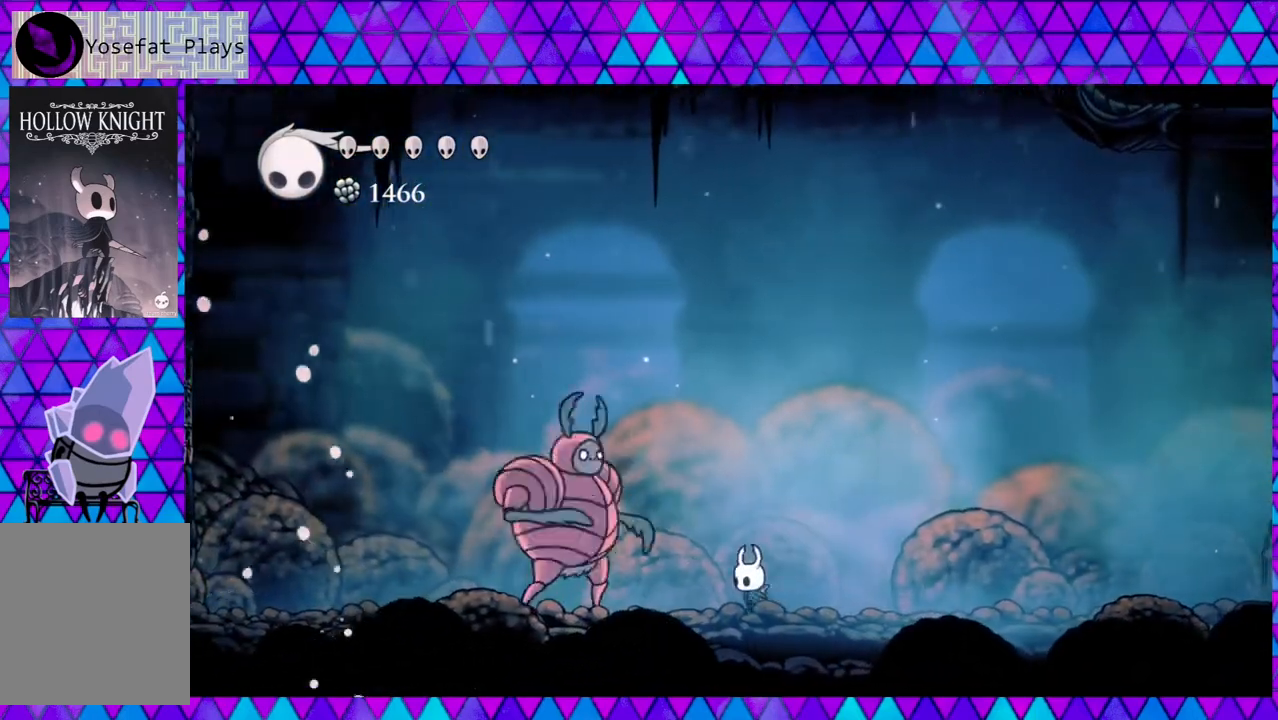
{"buttons": ["Y"], "left_stick": "center", "right_stick": "center", "events": [[83, "Y", "down"], [133, "DPAD_LEFT", "up"], [283, "Y", "up"], [500, "Y", "down"]]}
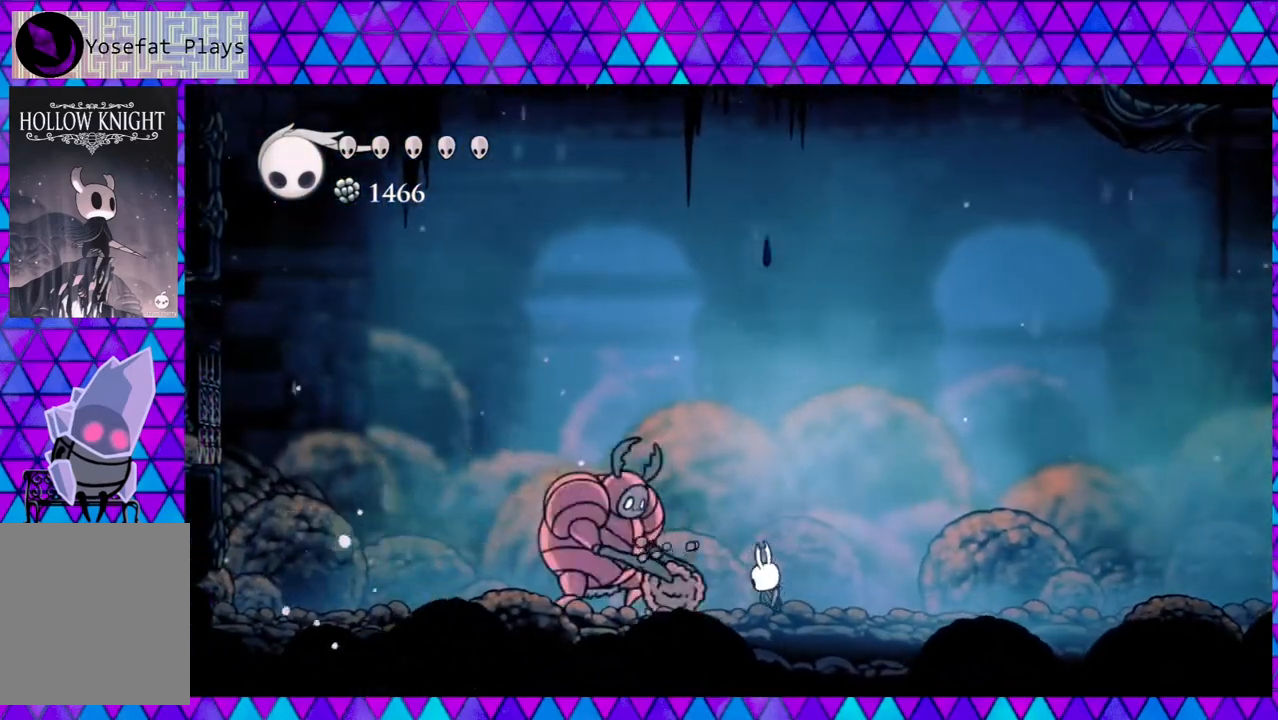
{"buttons": ["Y", "DPAD_LEFT"], "left_stick": "center", "right_stick": "center", "events": [[200, "Y", "up"], [450, "DPAD_LEFT", "down"], [450, "Y", "down"]]}
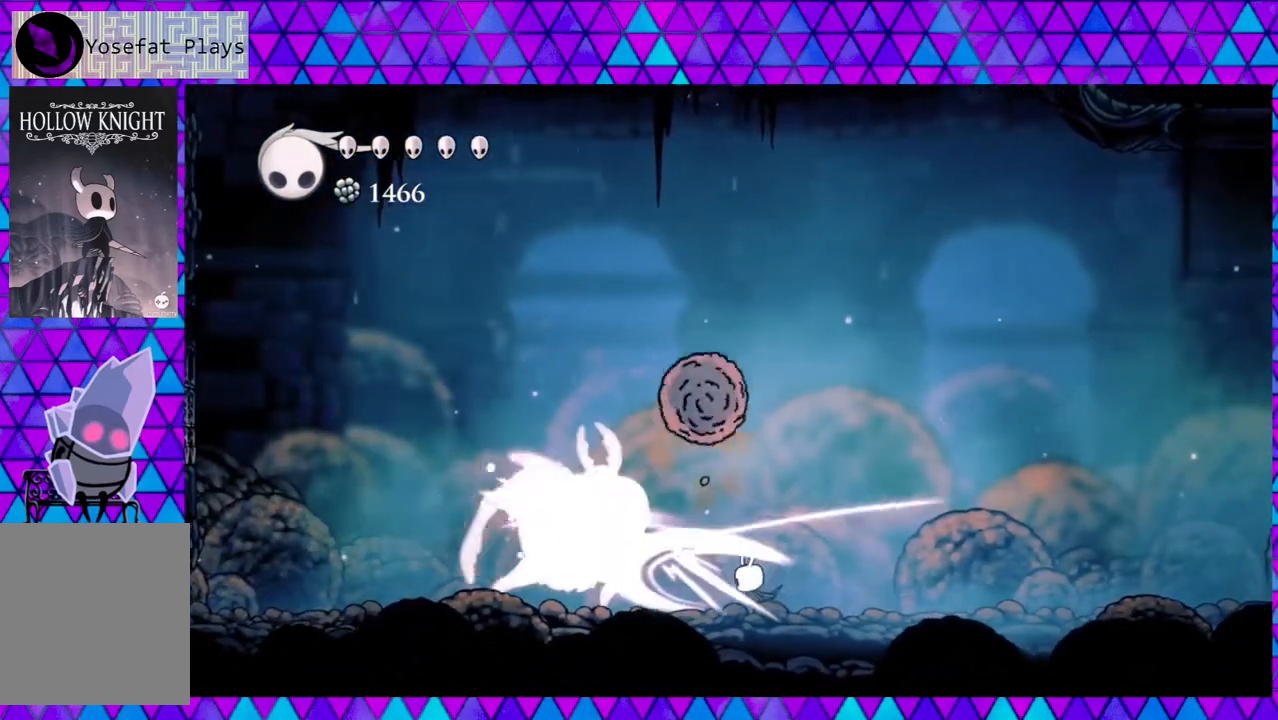
{"buttons": ["Y"], "left_stick": "center", "right_stick": "center", "events": [[83, "DPAD_LEFT", "up"], [150, "Y", "up"], [350, "DPAD_LEFT", "down"], [417, "Y", "down"], [467, "DPAD_LEFT", "up"]]}
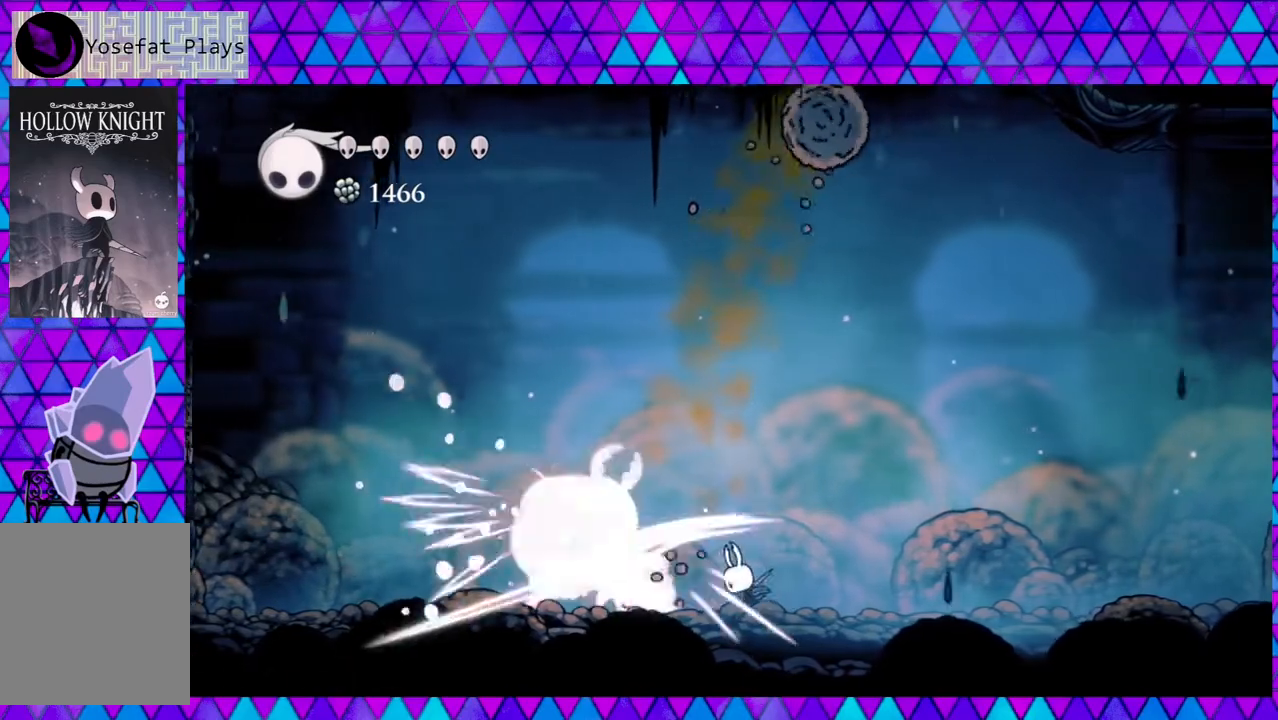
{"buttons": ["Y"], "left_stick": "center", "right_stick": "center", "events": [[150, "Y", "up"], [250, "DPAD_LEFT", "down"], [350, "Y", "down"], [367, "DPAD_LEFT", "up"]]}
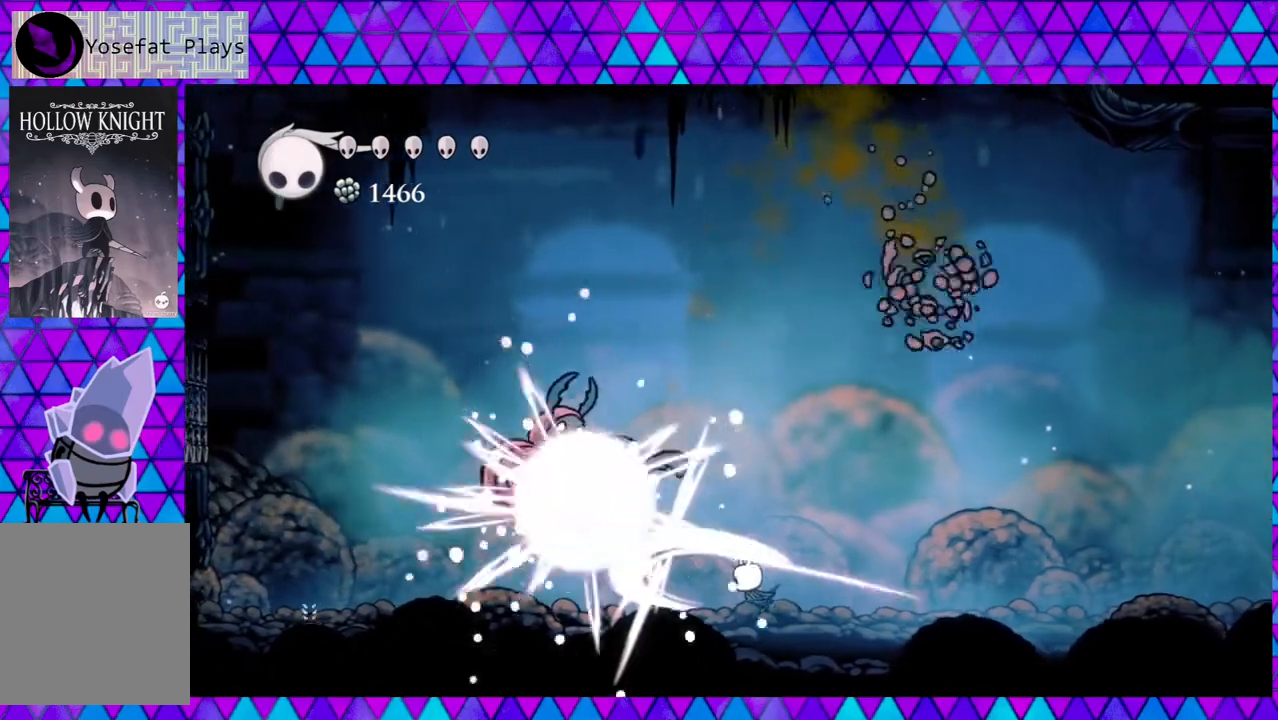
{"buttons": [], "left_stick": "center", "right_stick": "center", "events": [[83, "Y", "up"], [150, "DPAD_LEFT", "down"], [283, "DPAD_LEFT", "up"]]}
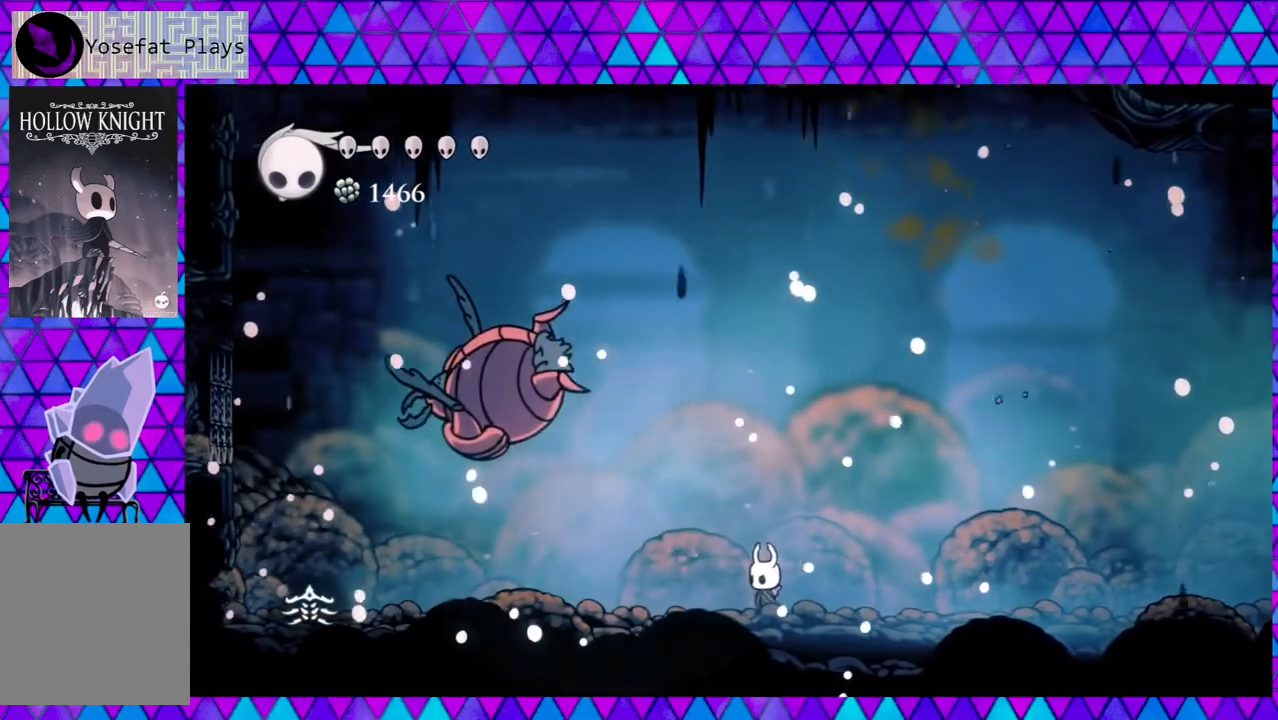
{"buttons": ["DPAD_LEFT"], "left_stick": "center", "right_stick": "center", "events": [[400, "DPAD_LEFT", "down"]]}
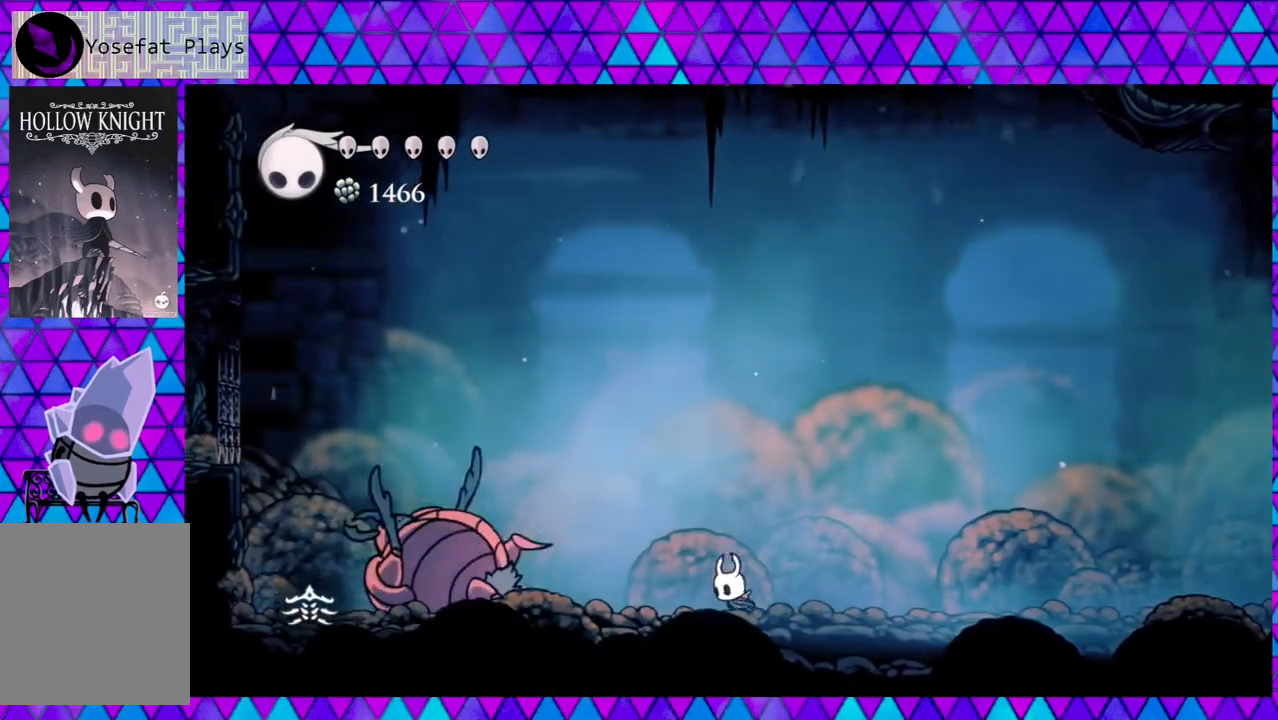
{"buttons": [], "left_stick": "center", "right_stick": "center", "events": [[50, "DPAD_LEFT", "up"]]}
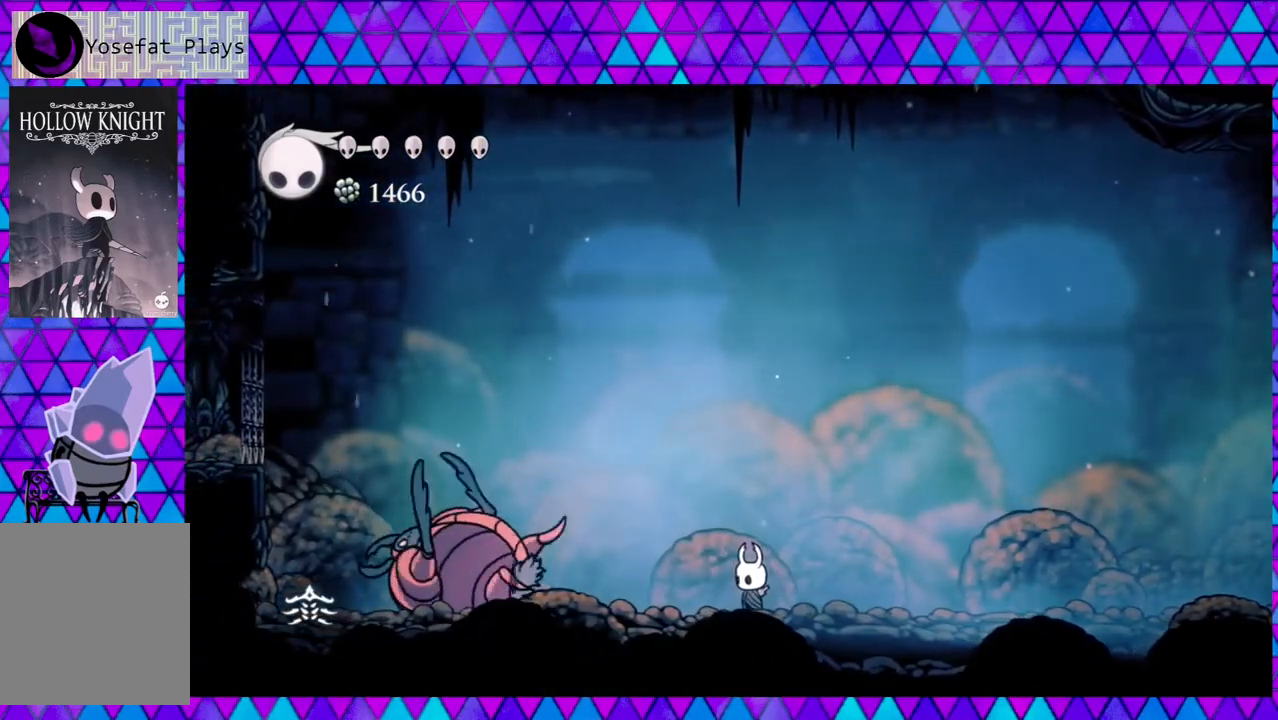
{"buttons": ["DPAD_LEFT"], "left_stick": "center", "right_stick": "center", "events": [[383, "DPAD_LEFT", "down"]]}
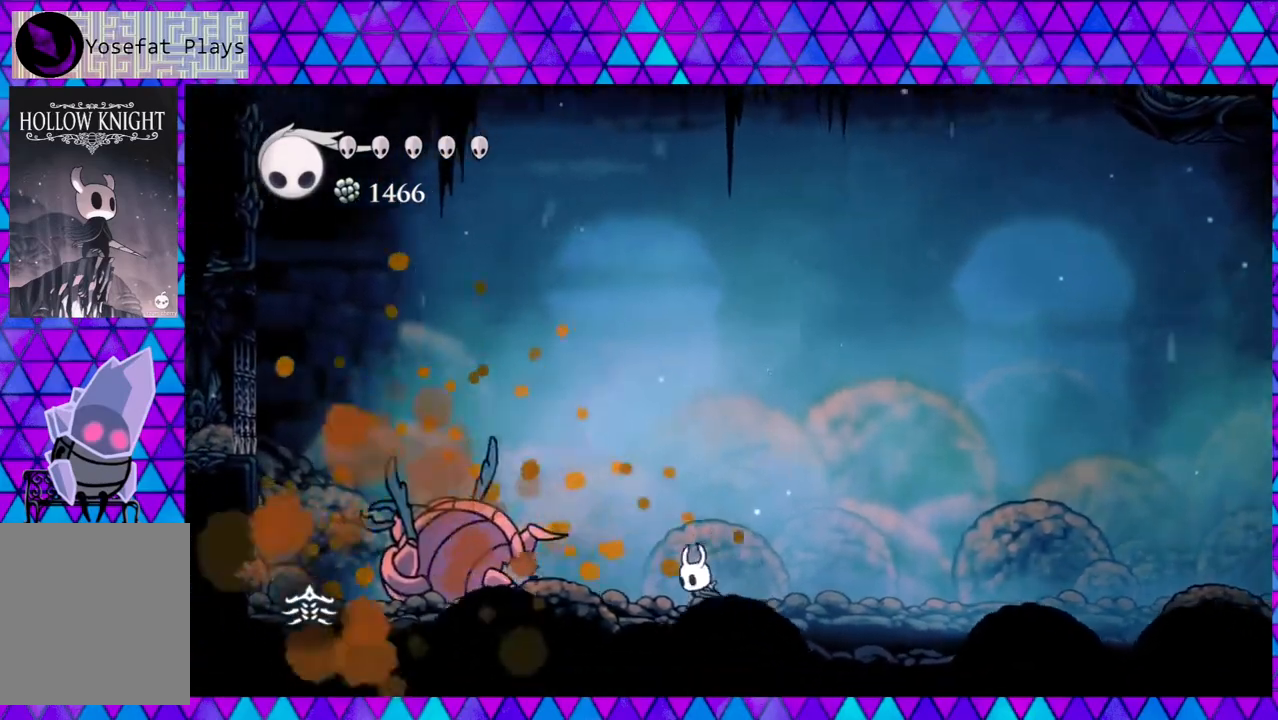
{"buttons": [], "left_stick": "center", "right_stick": "center", "events": [[217, "DPAD_LEFT", "up"]]}
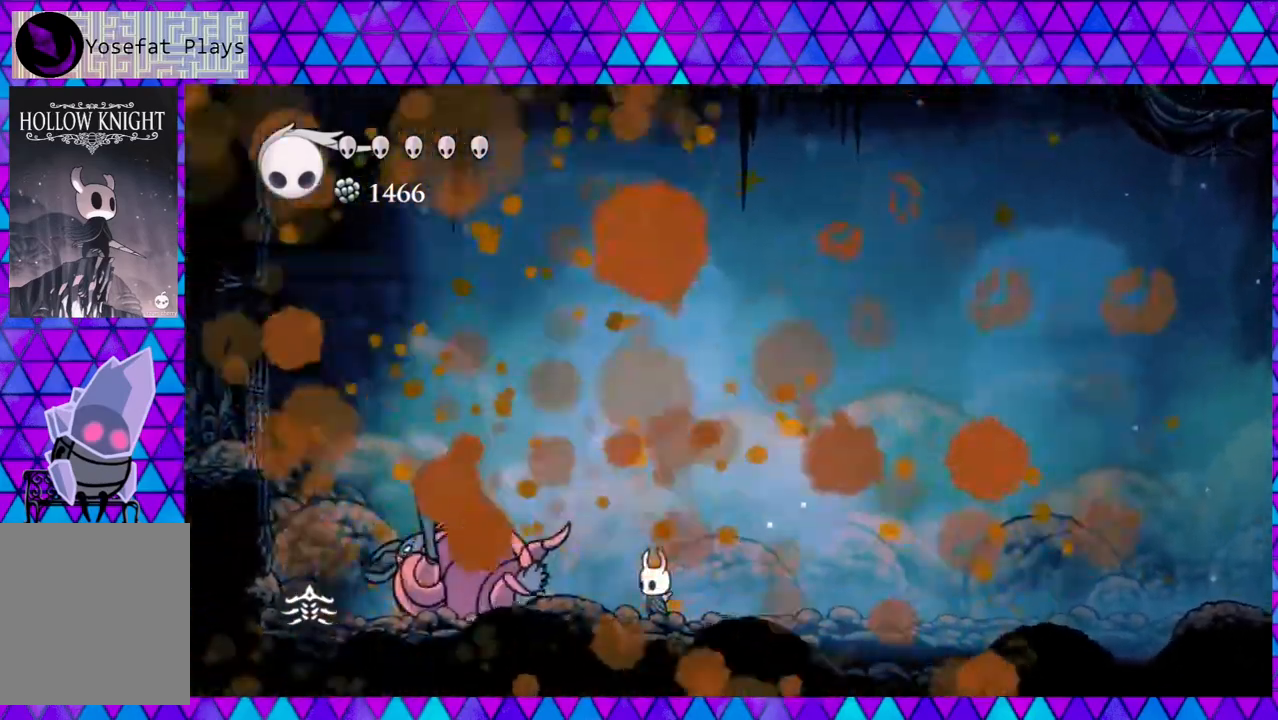
{"buttons": [], "left_stick": "center", "right_stick": "center", "events": []}
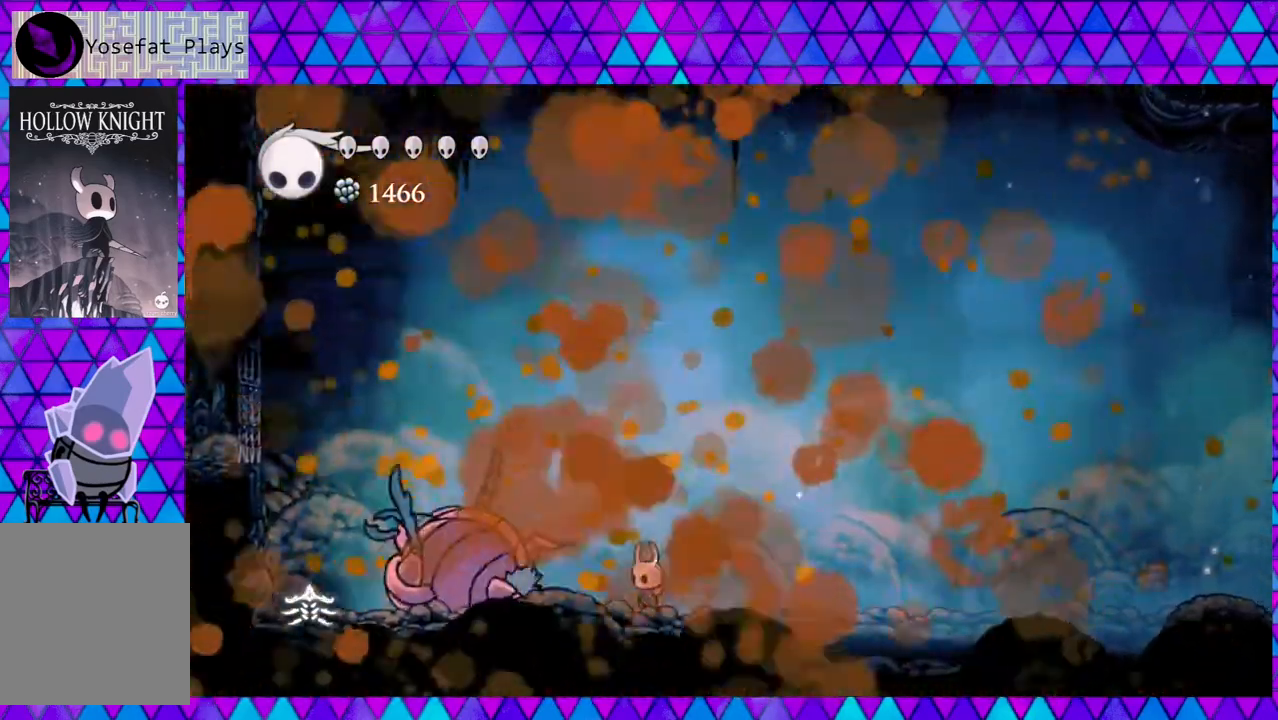
{"buttons": [], "left_stick": "center", "right_stick": "center", "events": []}
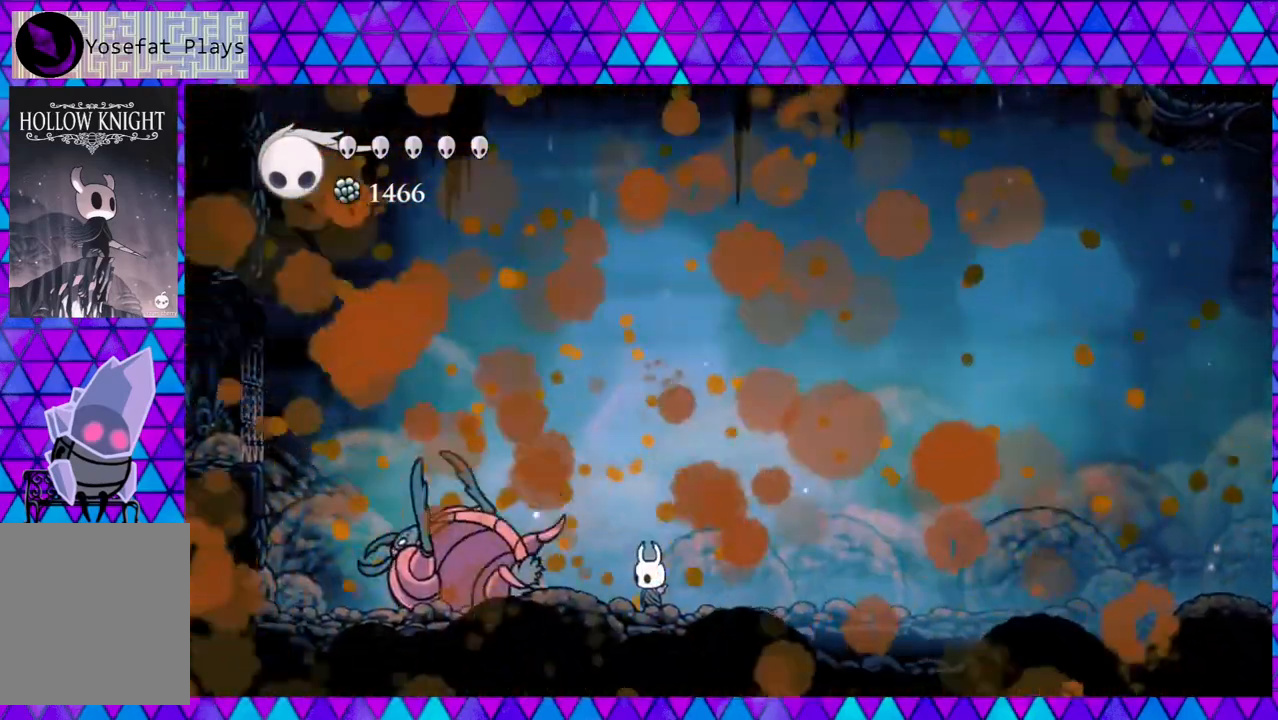
{"buttons": [], "left_stick": "center", "right_stick": "center", "events": []}
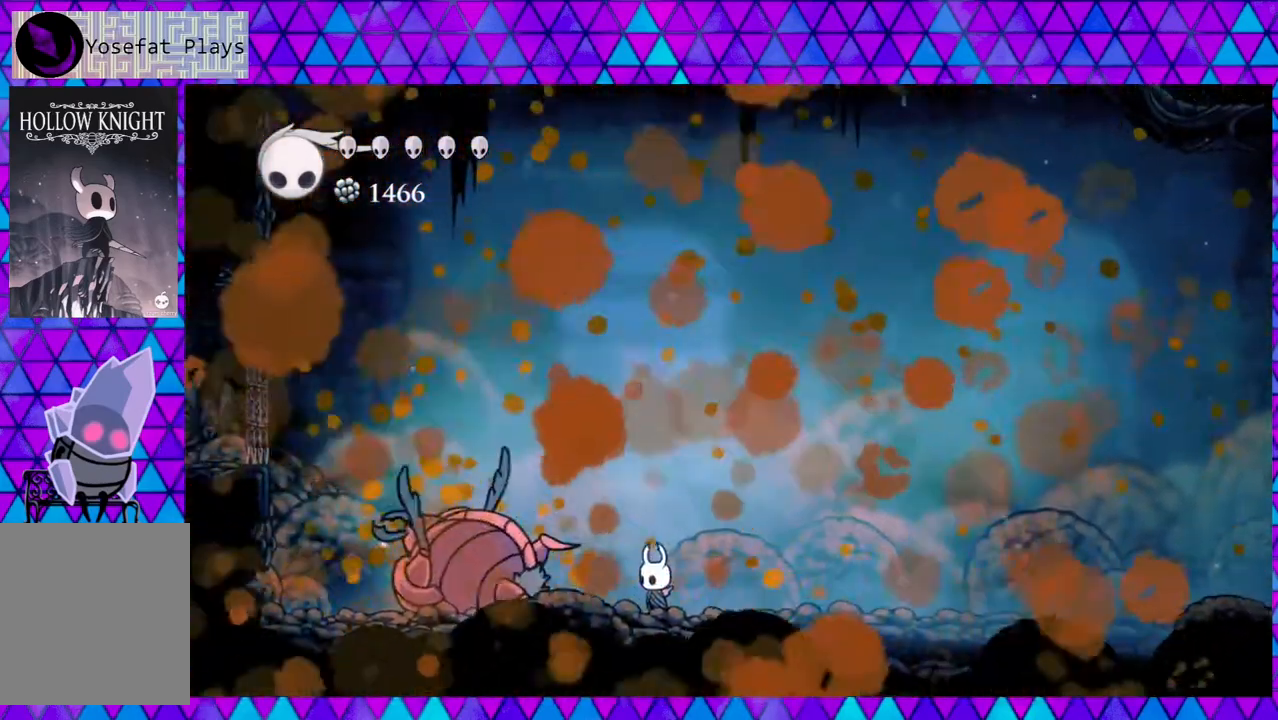
{"buttons": [], "left_stick": "center", "right_stick": "center", "events": []}